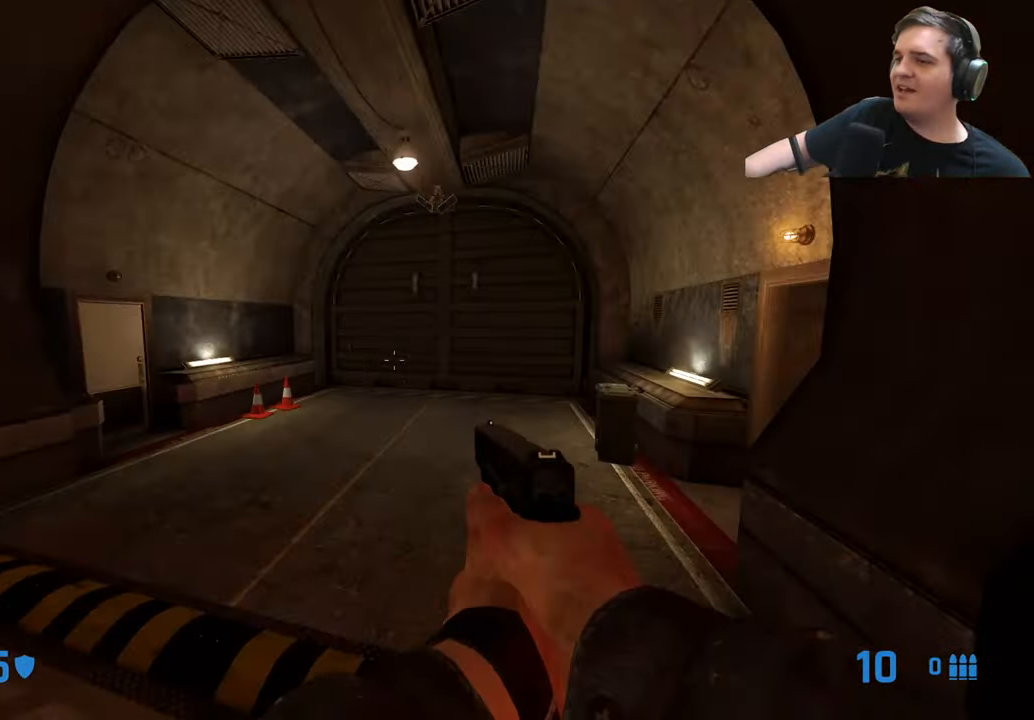
Gameplay with keyboard and mouse; each line is a JSON object with the keys held at the frame after it. "events" lists presses ("down") and releases ("up") of "1", "2", "3", "4", "5", "a", "alt", "c", "caps_lock", "ctrl", "d", "e", "f", "g", "q", "r", "s", "shift", "t", "tab", "v", "w", "x" and "z" between this image and that frame as [ms after this image, input, new state], when the widget could be followed in between. No other keys are recorded. Mouse buttons are not recorded. Not read: mouse_move.
{"keys": ["d"], "events": [[217, "a", "down"], [217, "d", "up"], [350, "a", "up"], [350, "d", "down"]]}
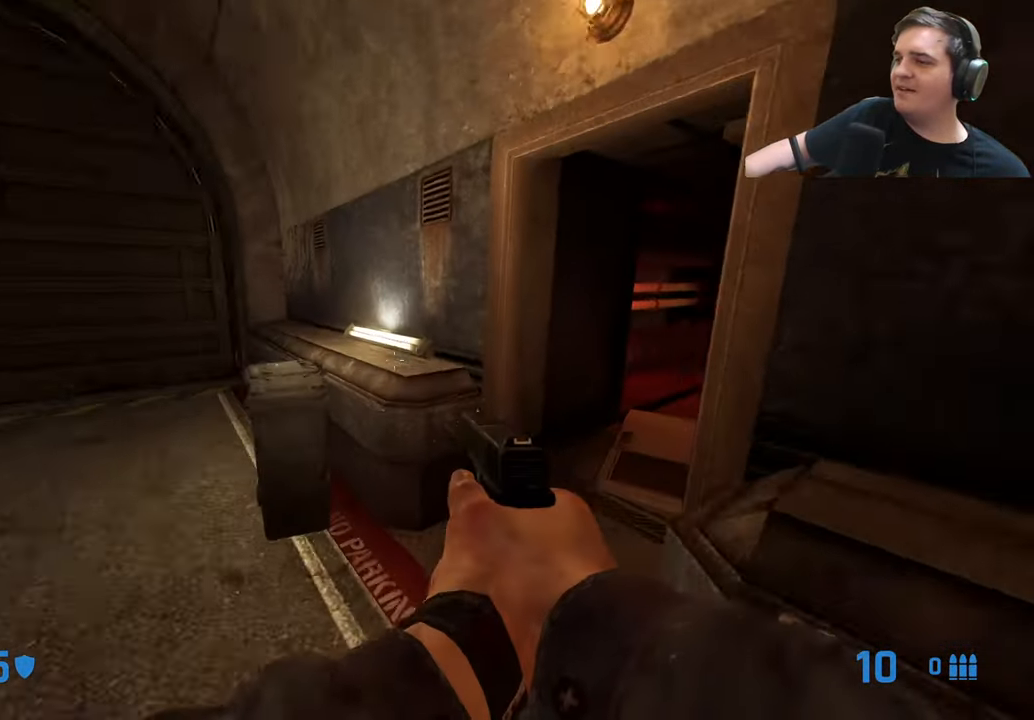
{"keys": [], "events": [[334, "d", "up"]]}
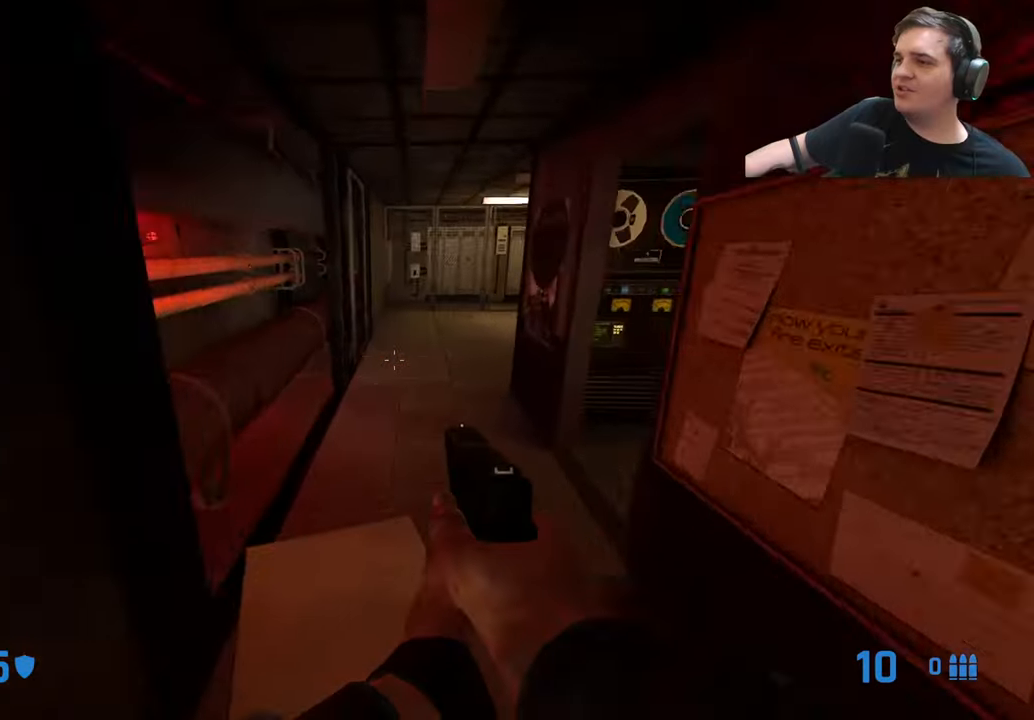
{"keys": ["w"], "events": [[200, "w", "down"], [250, "w", "up"], [383, "d", "down"], [433, "w", "down"], [483, "d", "up"]]}
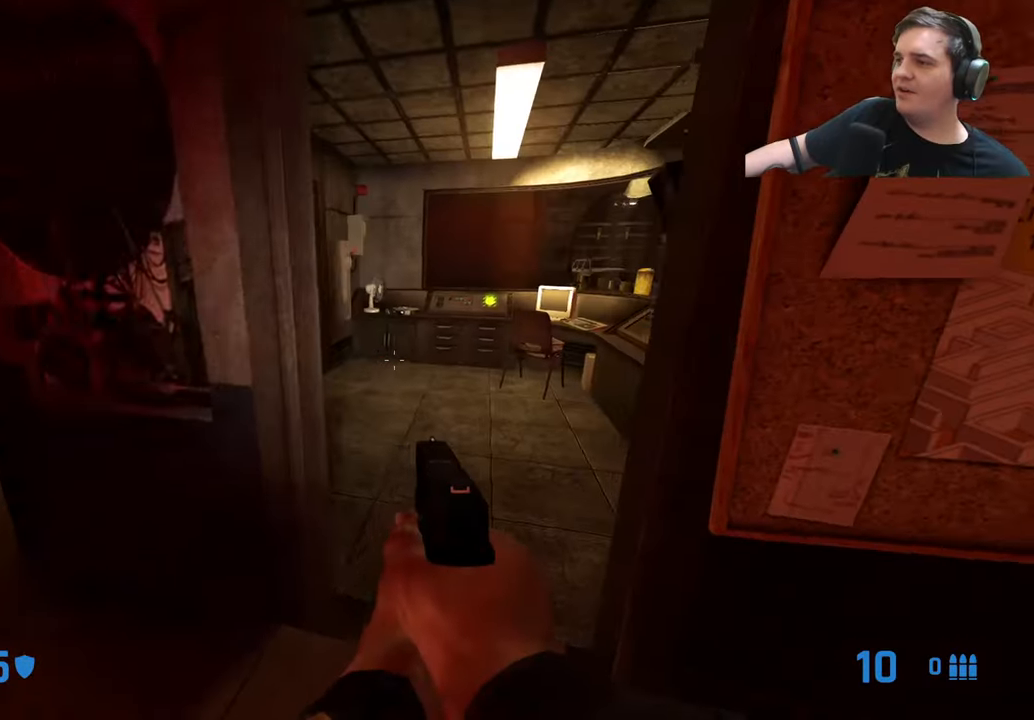
{"keys": ["a", "w"], "events": [[266, "d", "down"], [350, "d", "up"], [450, "a", "down"]]}
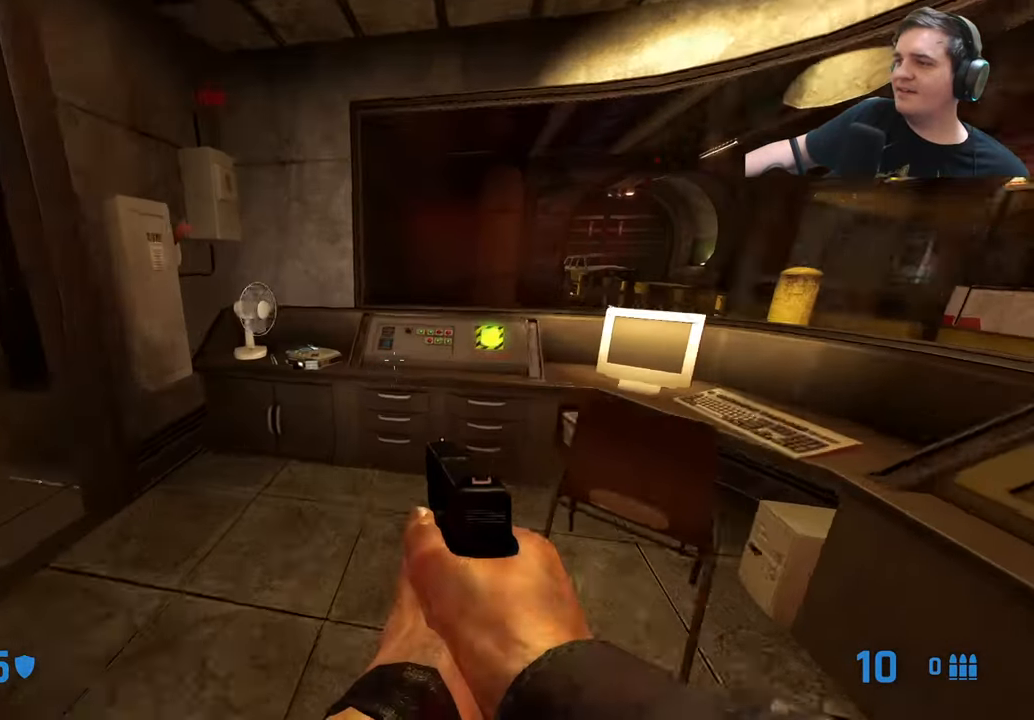
{"keys": ["a"], "events": [[50, "a", "up"], [50, "d", "down"], [133, "d", "up"], [183, "w", "up"], [283, "e", "down"], [316, "a", "down"], [383, "e", "up"]]}
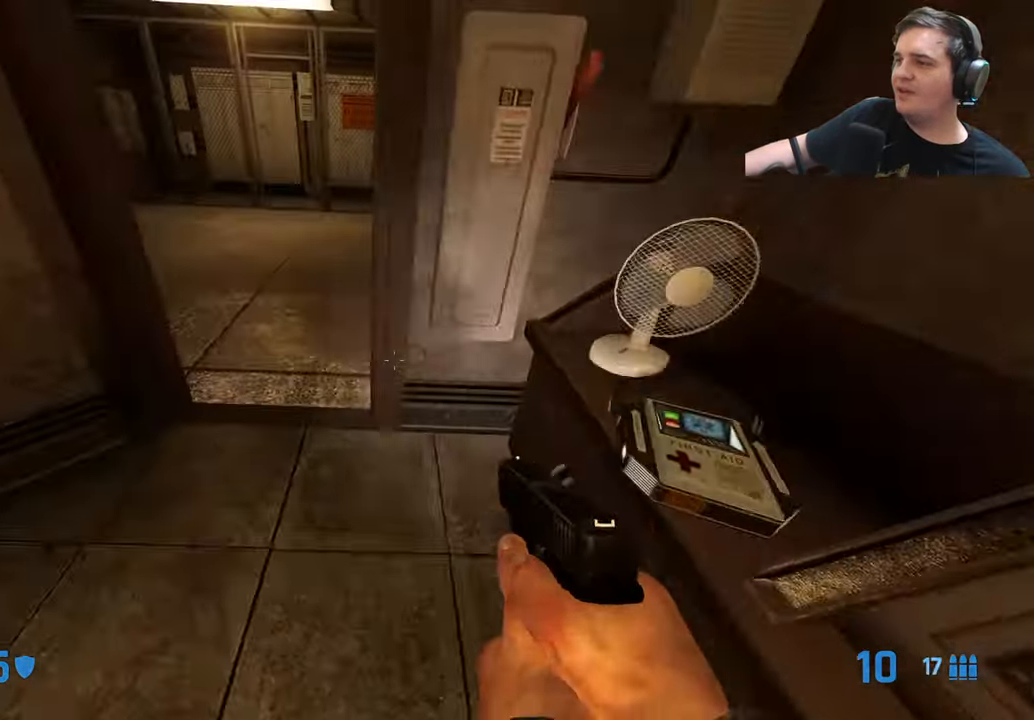
{"keys": [], "events": [[16, "a", "up"], [16, "w", "down"], [116, "d", "down"], [166, "w", "up"], [300, "d", "up"]]}
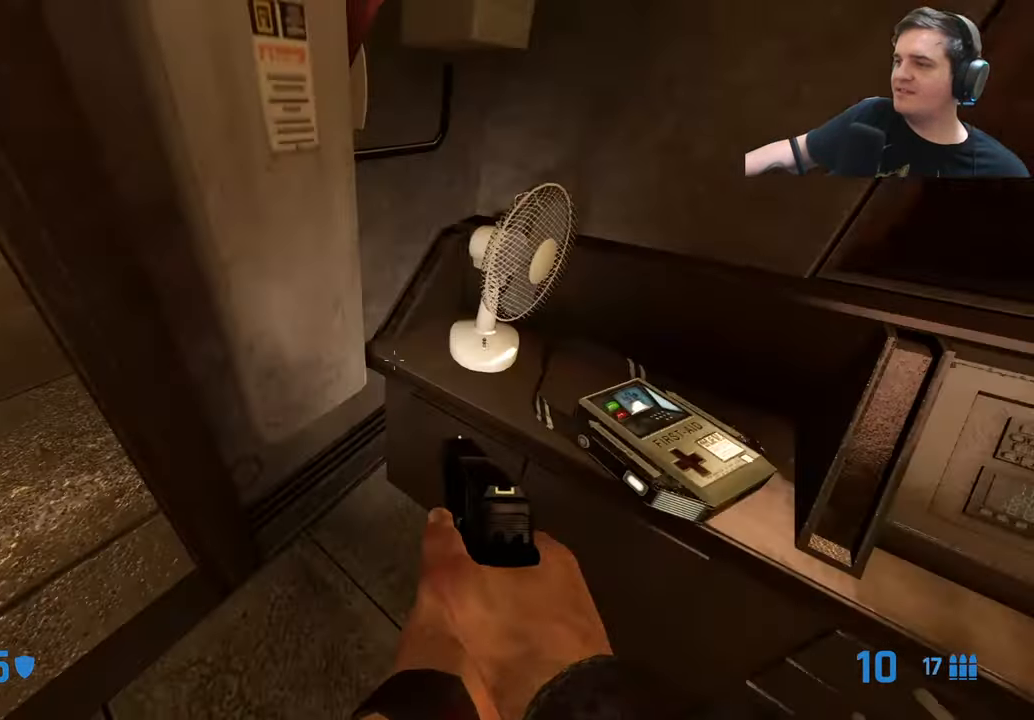
{"keys": ["a"], "events": [[33, "w", "down"], [166, "w", "up"], [266, "w", "down"], [400, "w", "up"], [500, "a", "down"]]}
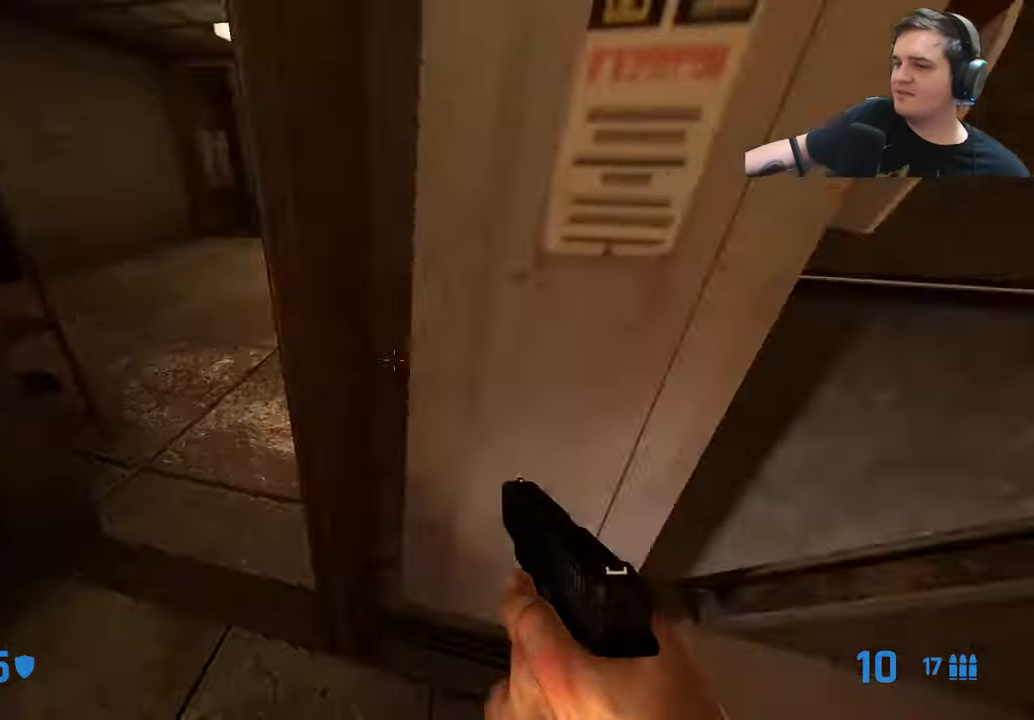
{"keys": [], "events": [[50, "r", "down"], [133, "r", "up"], [133, "w", "down"], [183, "a", "up"], [283, "d", "down"], [366, "d", "up"], [466, "w", "up"]]}
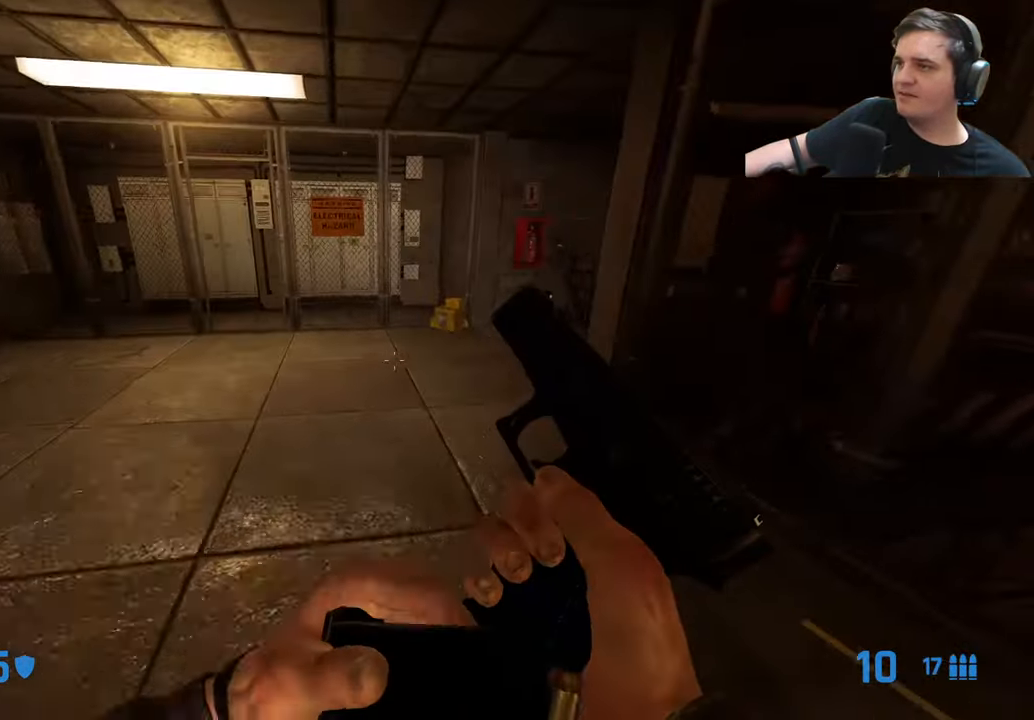
{"keys": ["a"], "events": [[100, "w", "down"], [200, "w", "up"], [333, "a", "down"]]}
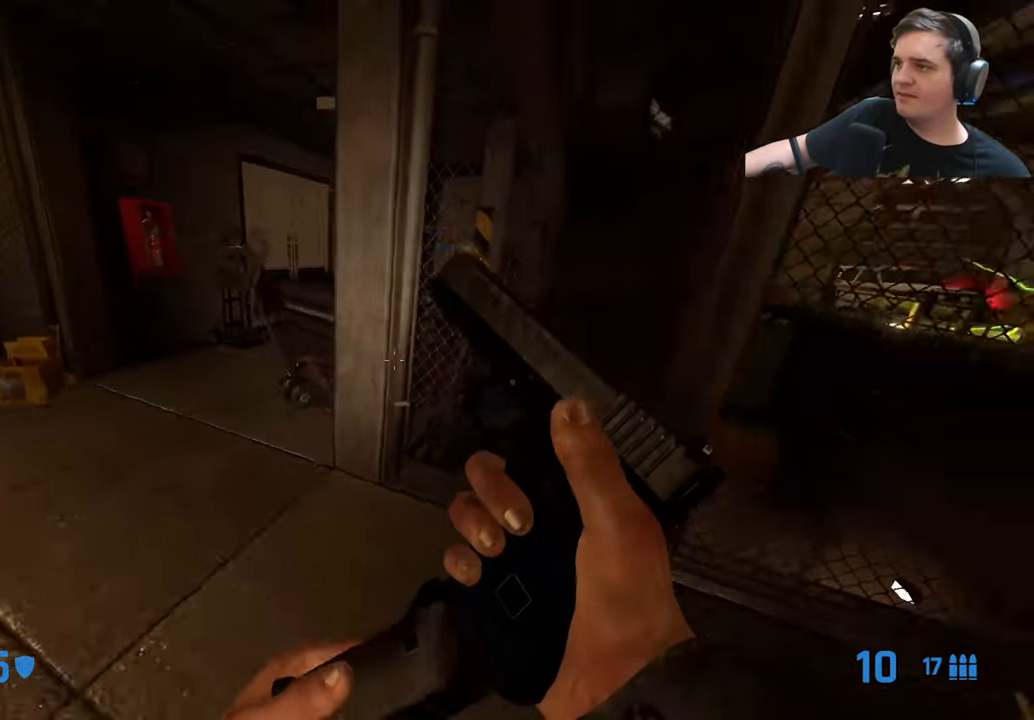
{"keys": [], "events": [[33, "a", "up"], [83, "w", "down"], [133, "a", "down"], [216, "a", "up"], [216, "w", "up"]]}
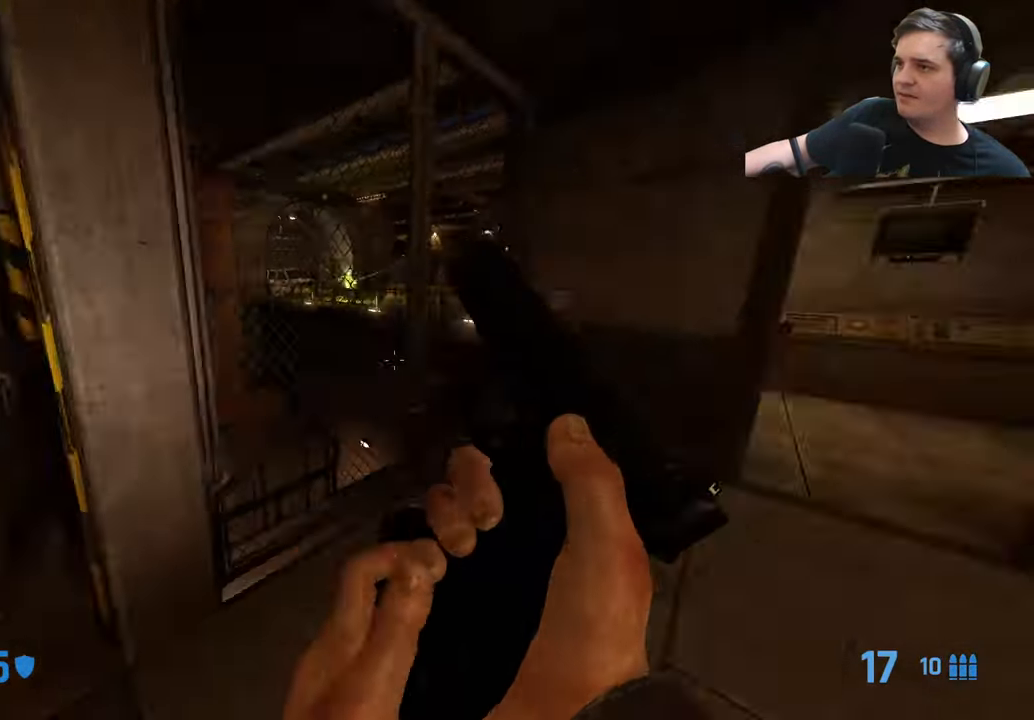
{"keys": ["d", "w"], "events": [[50, "d", "down"], [83, "d", "up"], [283, "w", "down"], [366, "d", "down"]]}
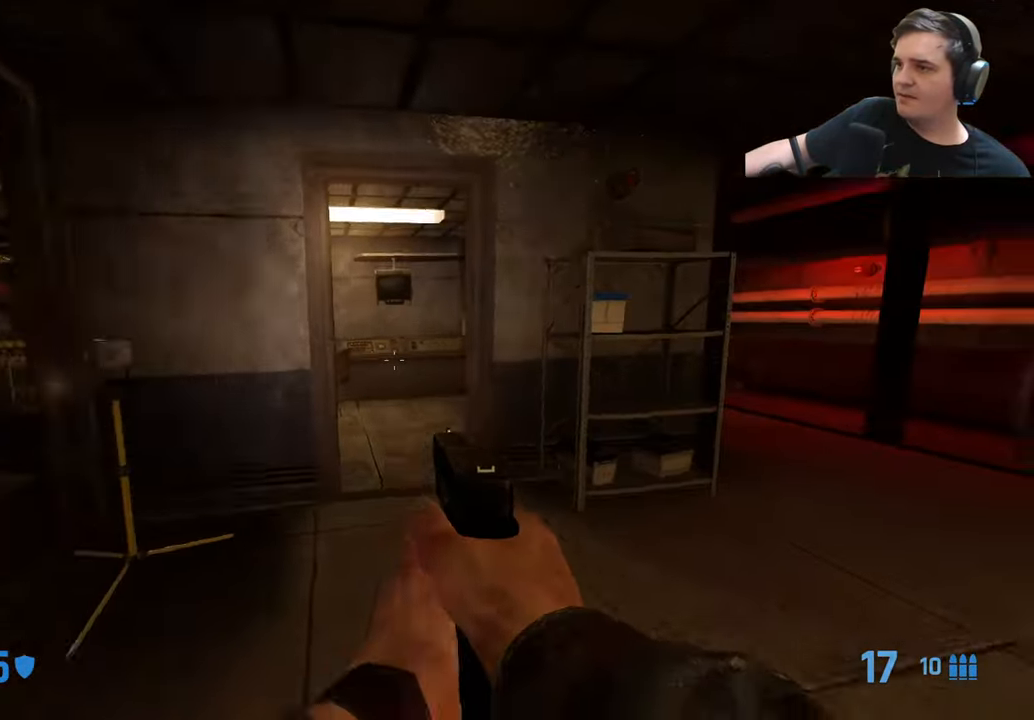
{"keys": ["d", "s"], "events": [[16, "d", "up"], [66, "a", "down"], [100, "w", "up"], [349, "a", "up"], [432, "s", "down"], [482, "d", "down"]]}
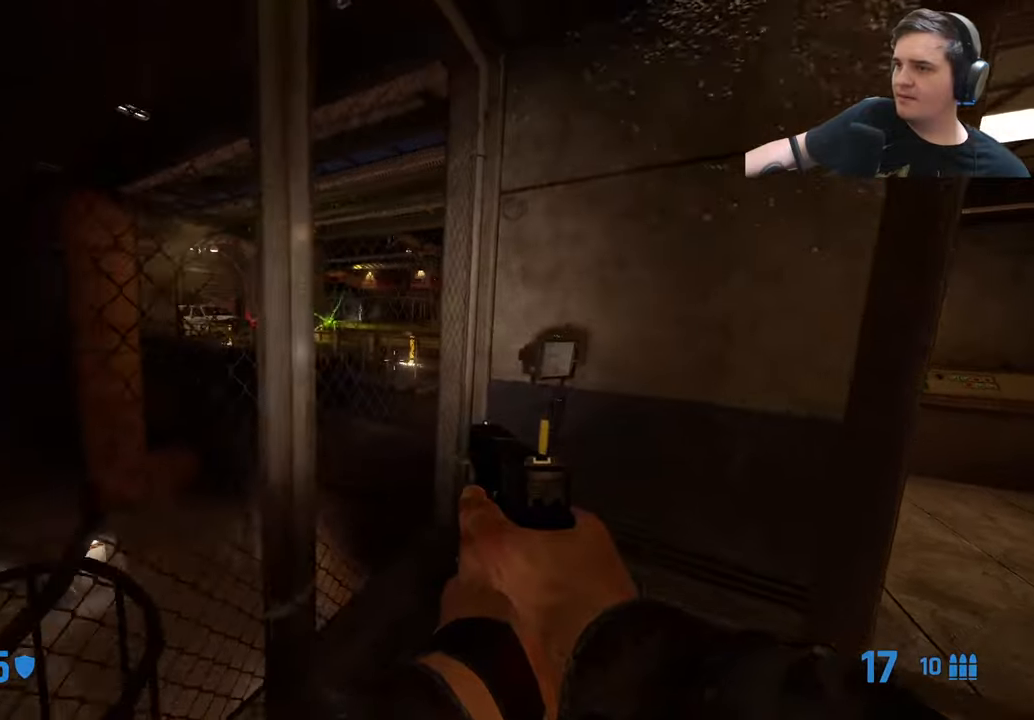
{"keys": [], "events": [[33, "d", "up"], [83, "a", "down"], [167, "s", "up"], [267, "a", "up"], [267, "d", "down"], [350, "d", "up"]]}
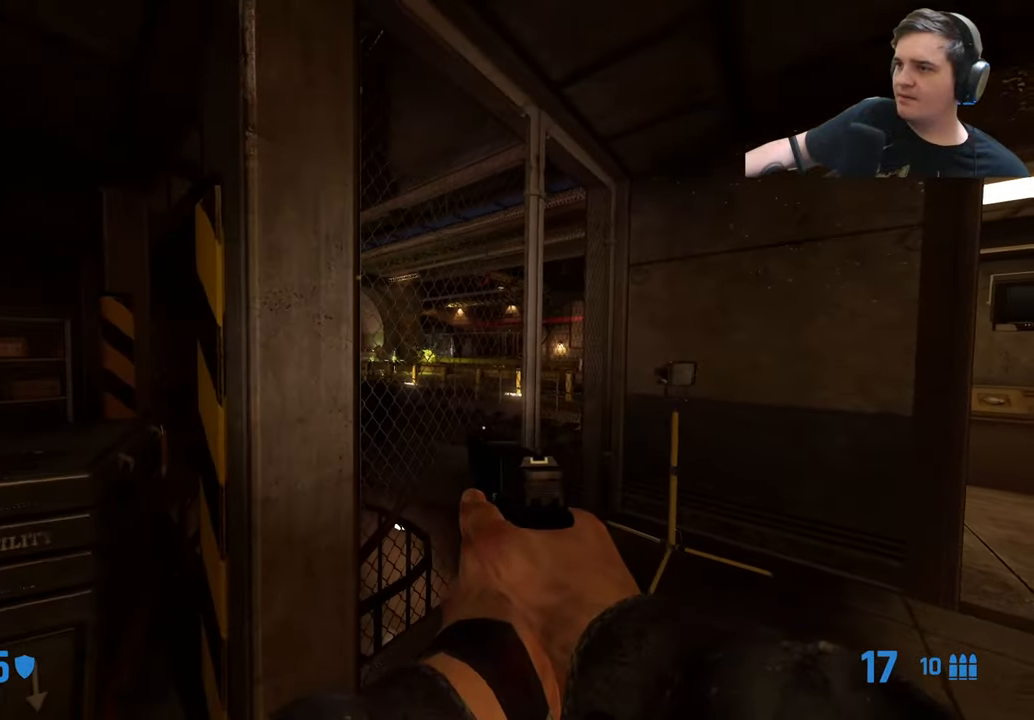
{"keys": ["d"], "events": [[150, "d", "down"]]}
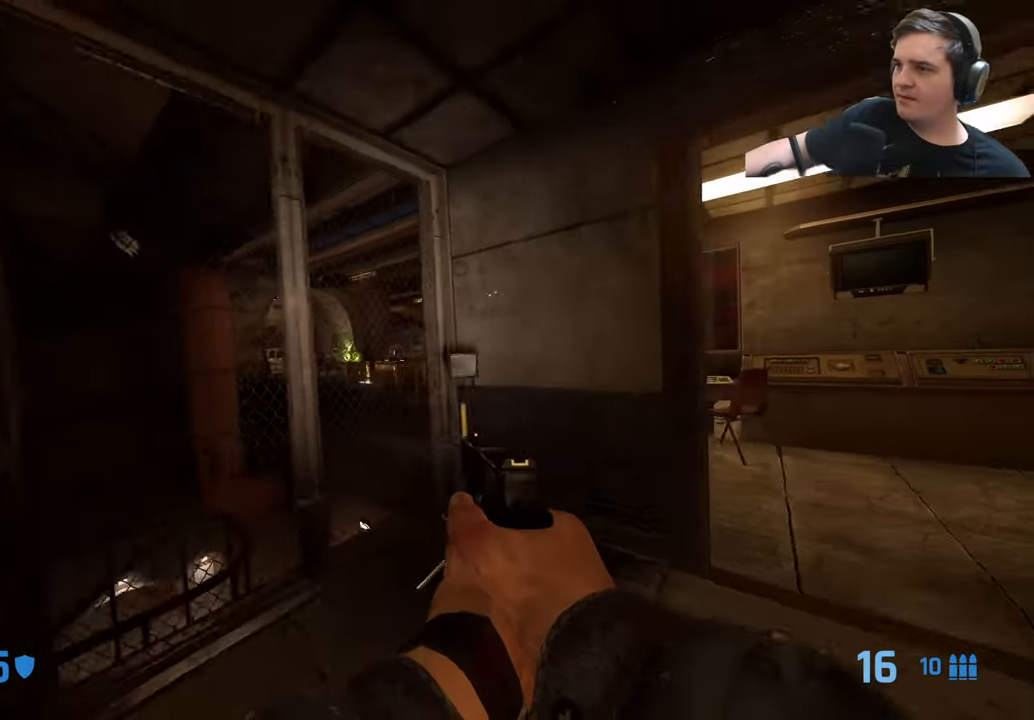
{"keys": ["d"], "events": [[17, "a", "down"], [17, "d", "up"], [200, "a", "up"], [350, "d", "down"]]}
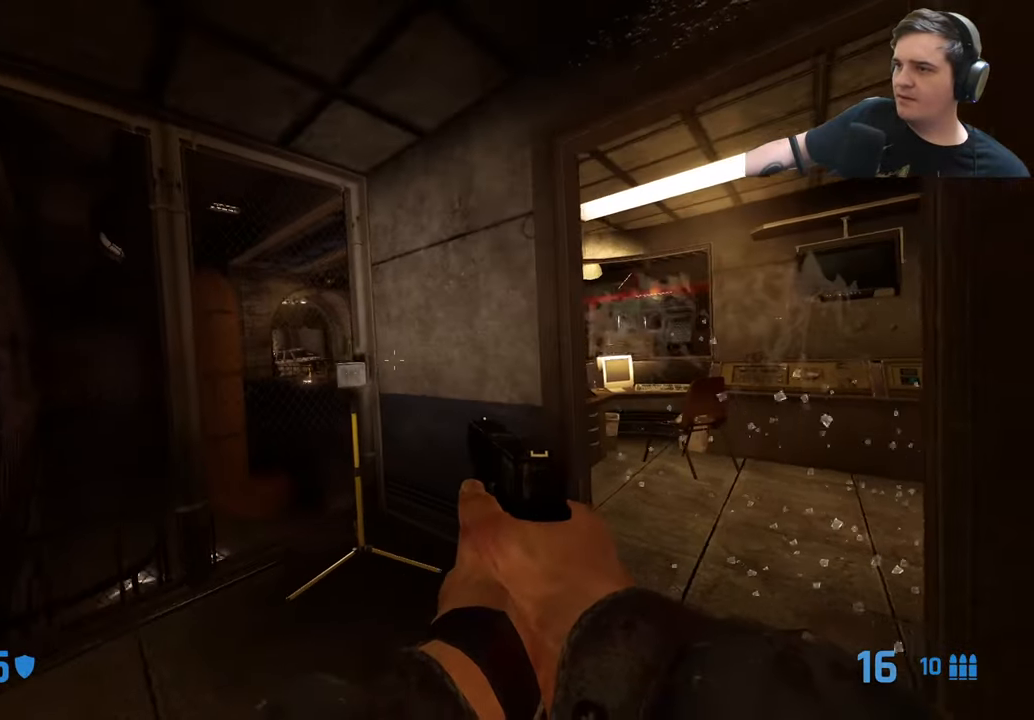
{"keys": ["d", "w"], "events": [[167, "a", "down"], [167, "d", "up"], [167, "w", "down"], [450, "a", "up"], [500, "d", "down"]]}
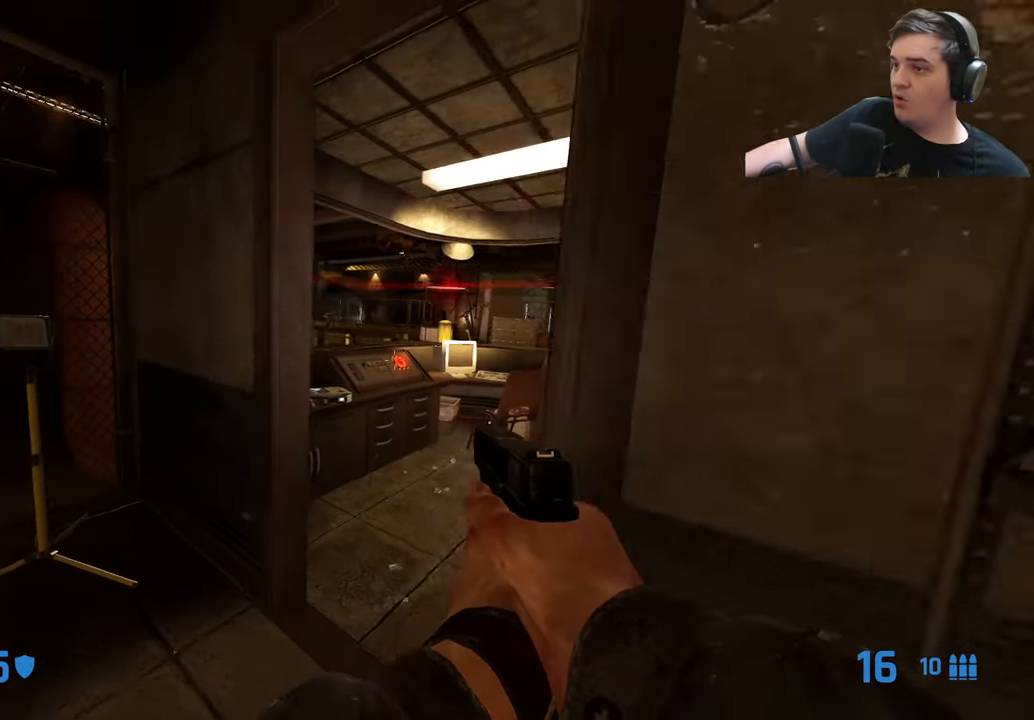
{"keys": [], "events": [[367, "d", "up"], [367, "w", "up"], [417, "a", "down"], [467, "a", "up"]]}
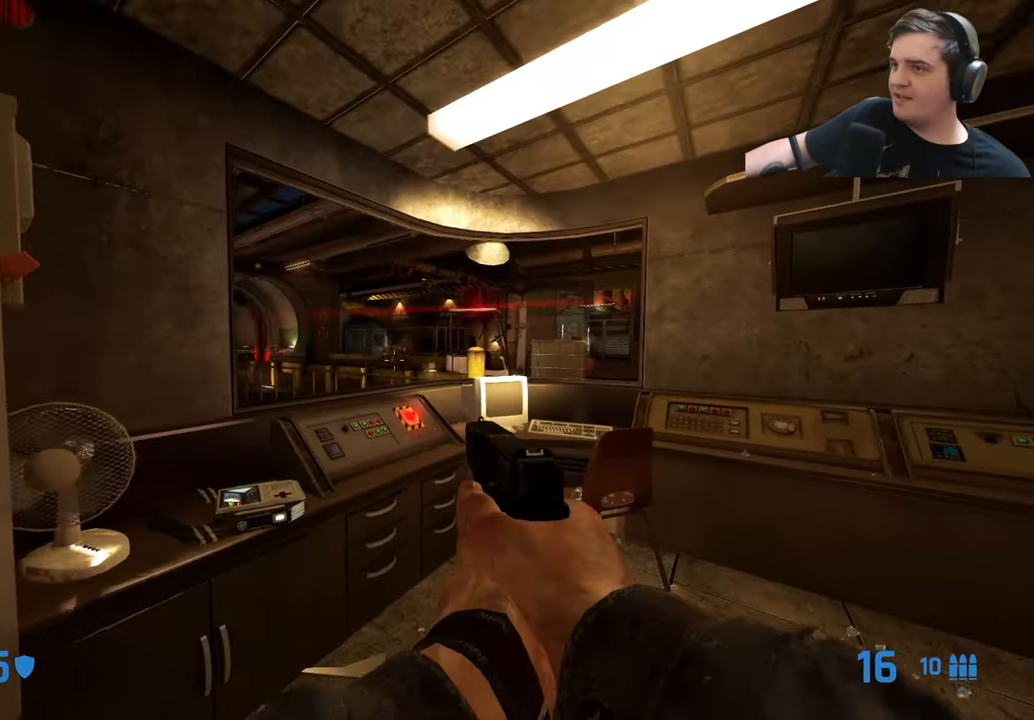
{"keys": [], "events": []}
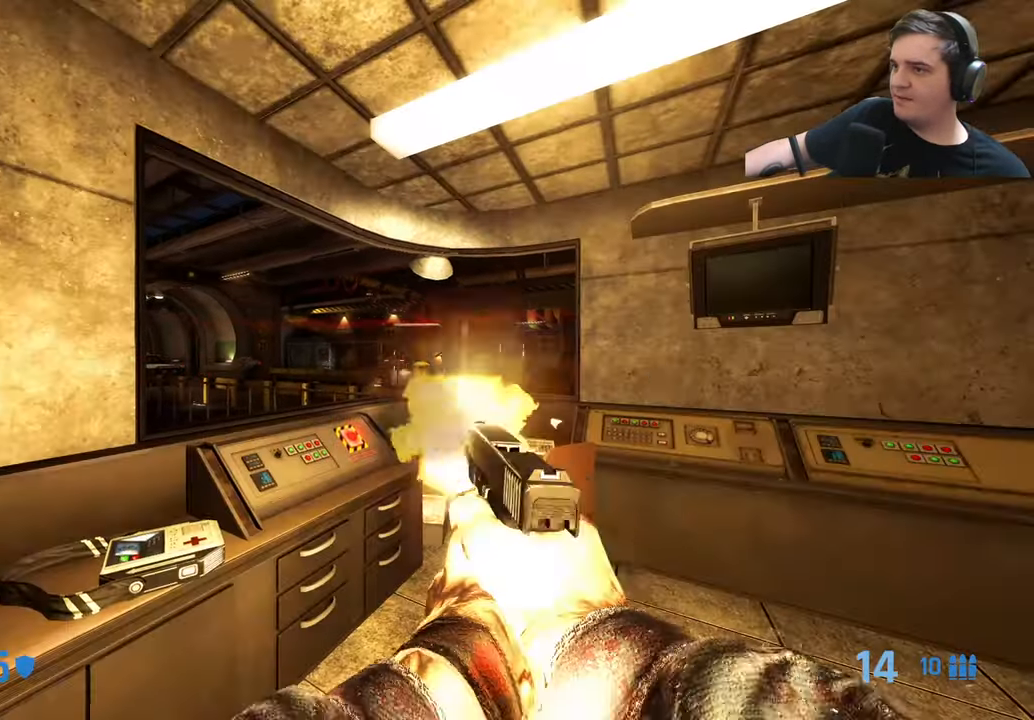
{"keys": [], "events": [[267, "w", "down"], [367, "d", "down"], [400, "d", "up"], [400, "w", "up"]]}
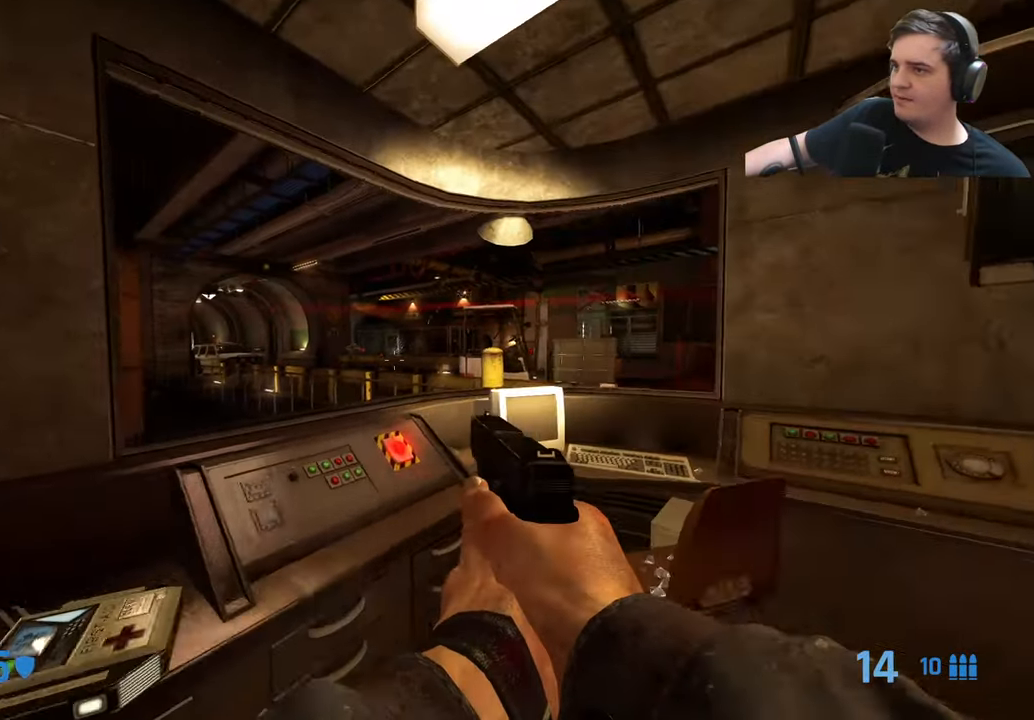
{"keys": [], "events": [[50, "a", "down"], [100, "a", "up"]]}
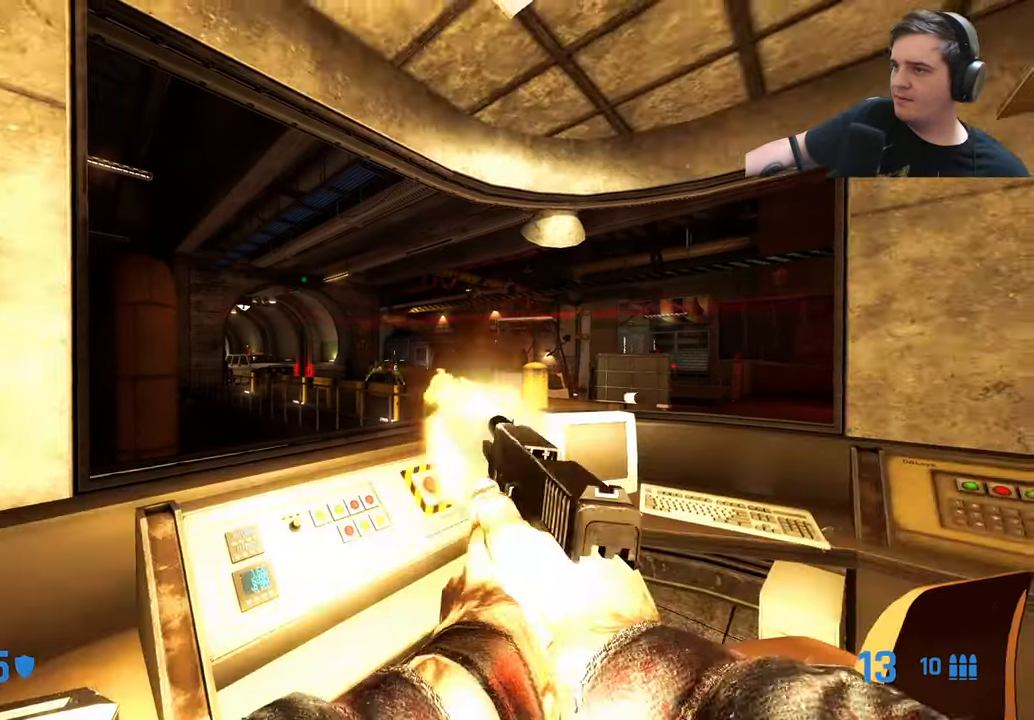
{"keys": ["ctrl"], "events": [[483, "ctrl", "down"]]}
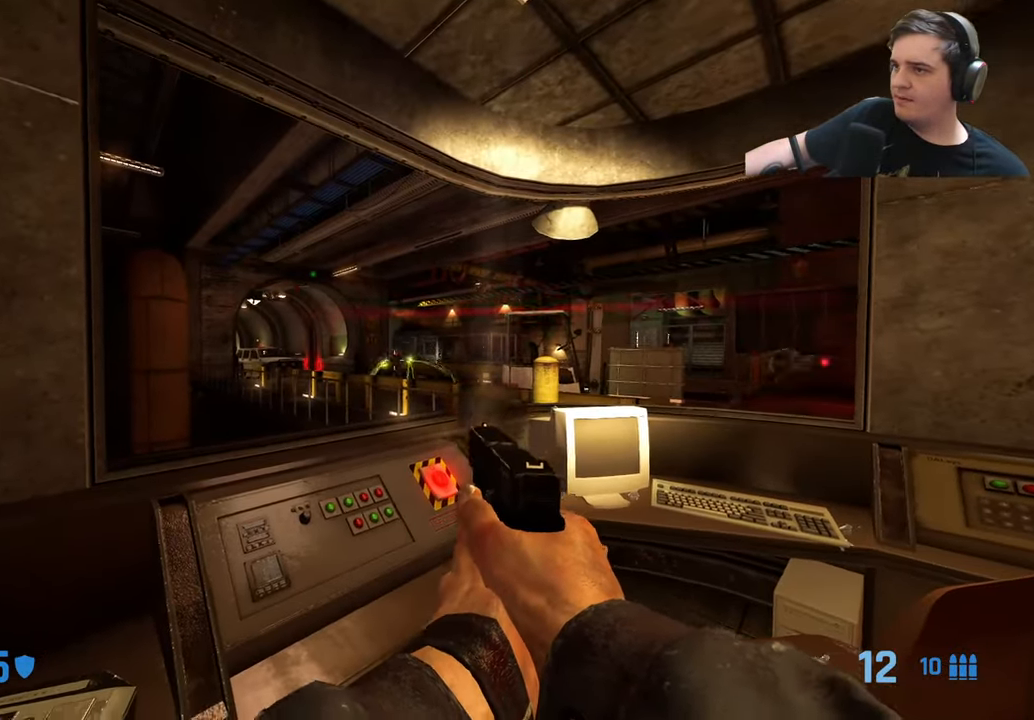
{"keys": ["ctrl"], "events": []}
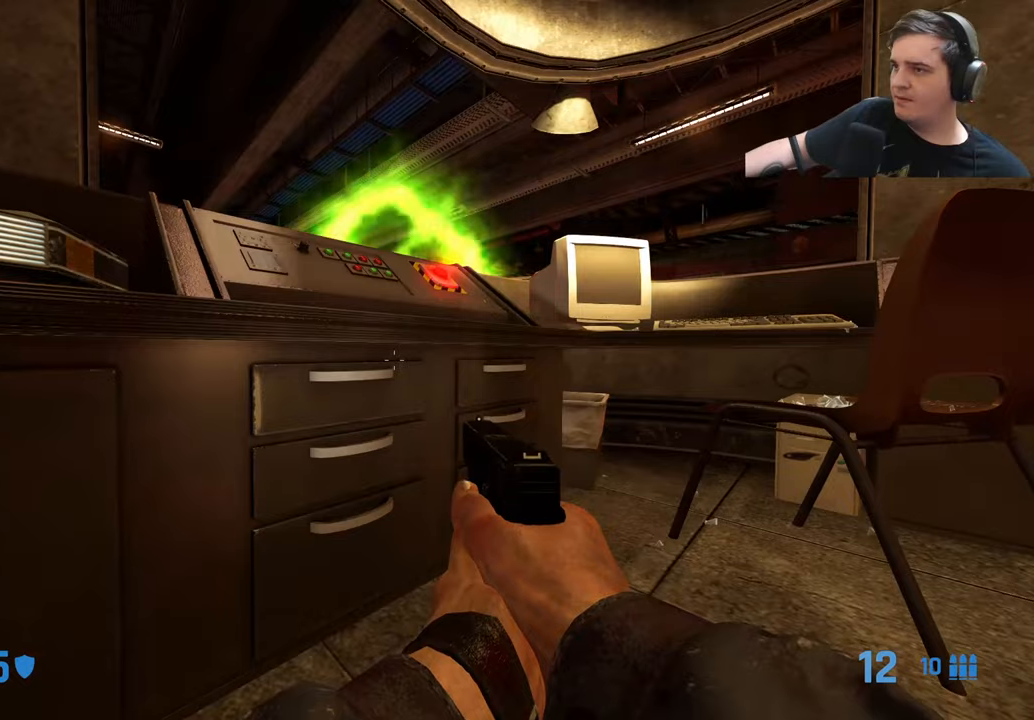
{"keys": [], "events": [[134, "ctrl", "up"]]}
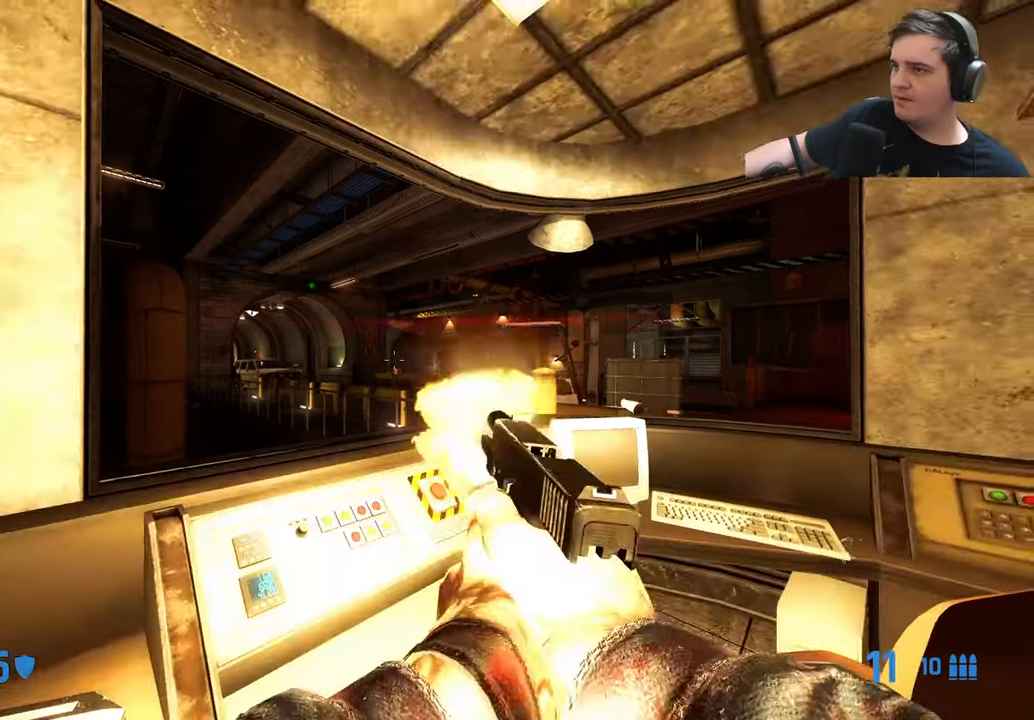
{"keys": [], "events": []}
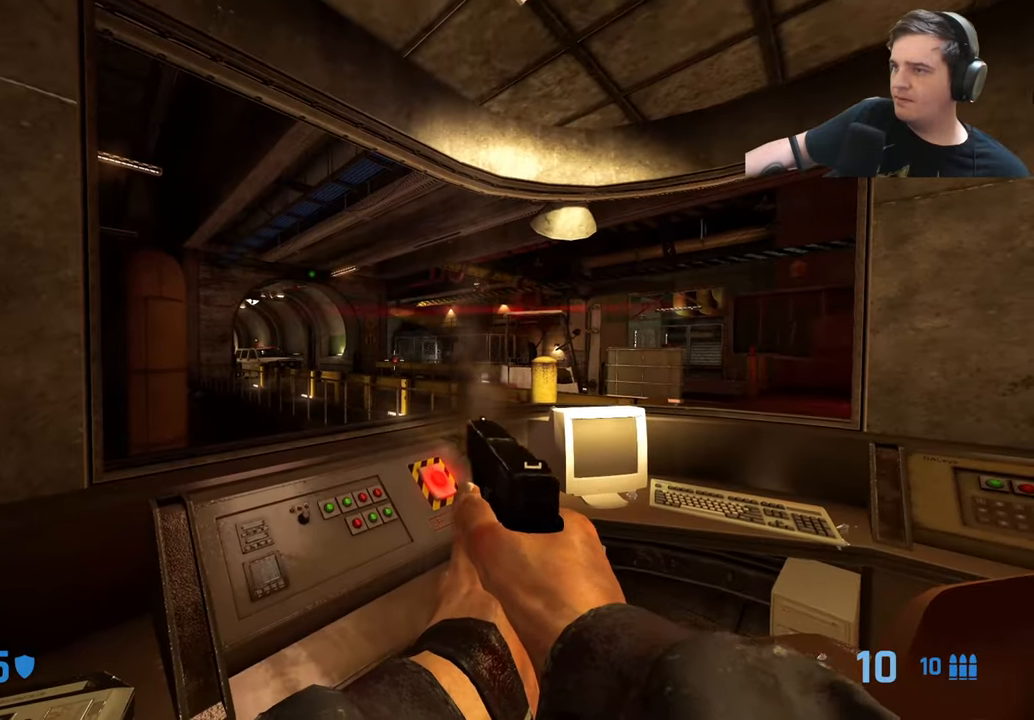
{"keys": [], "events": []}
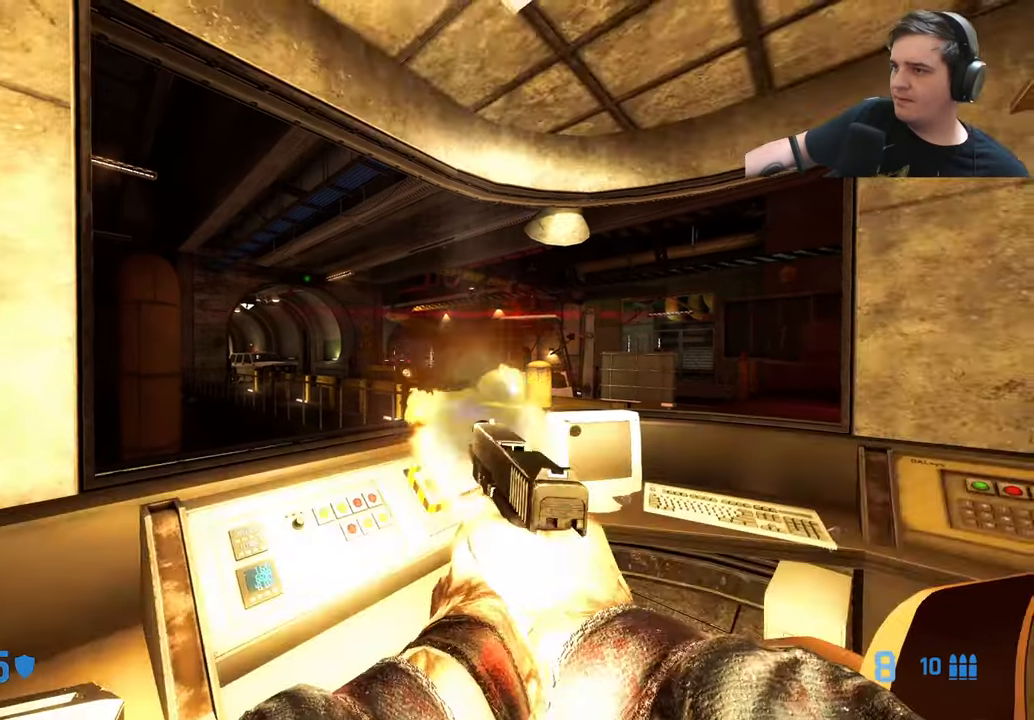
{"keys": [], "events": []}
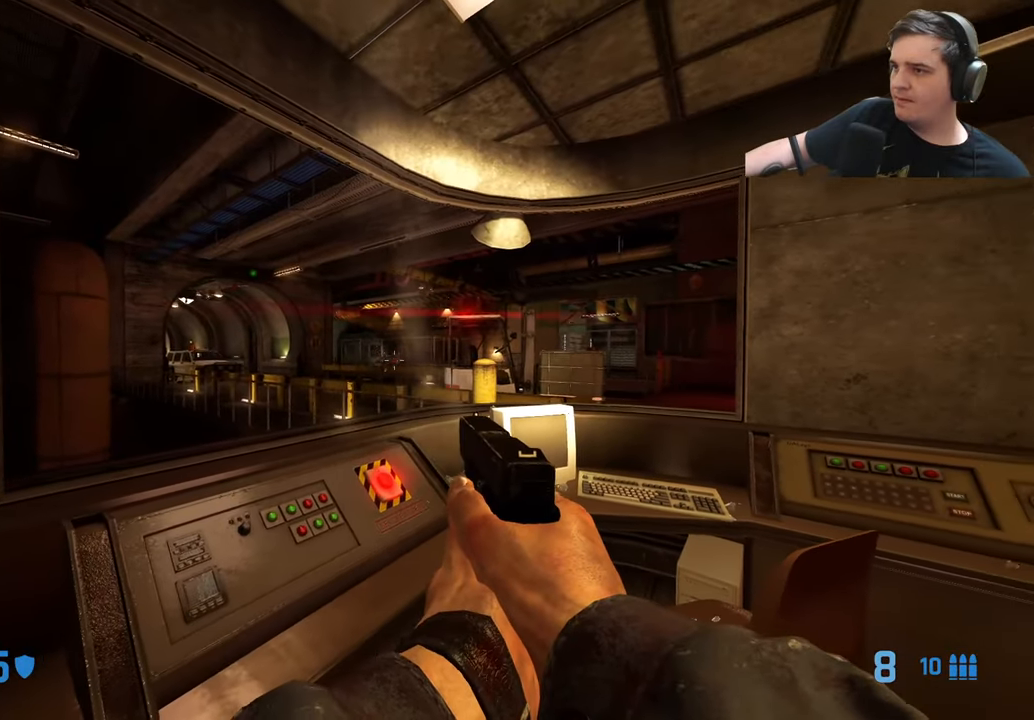
{"keys": [], "events": []}
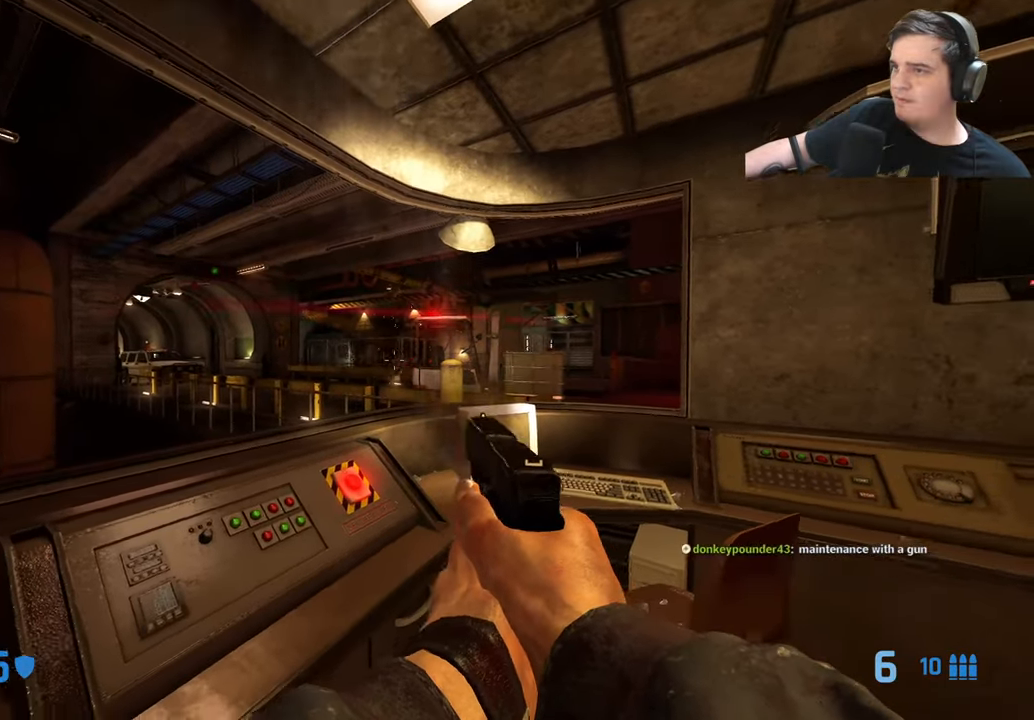
{"keys": ["d"], "events": [[400, "d", "down"]]}
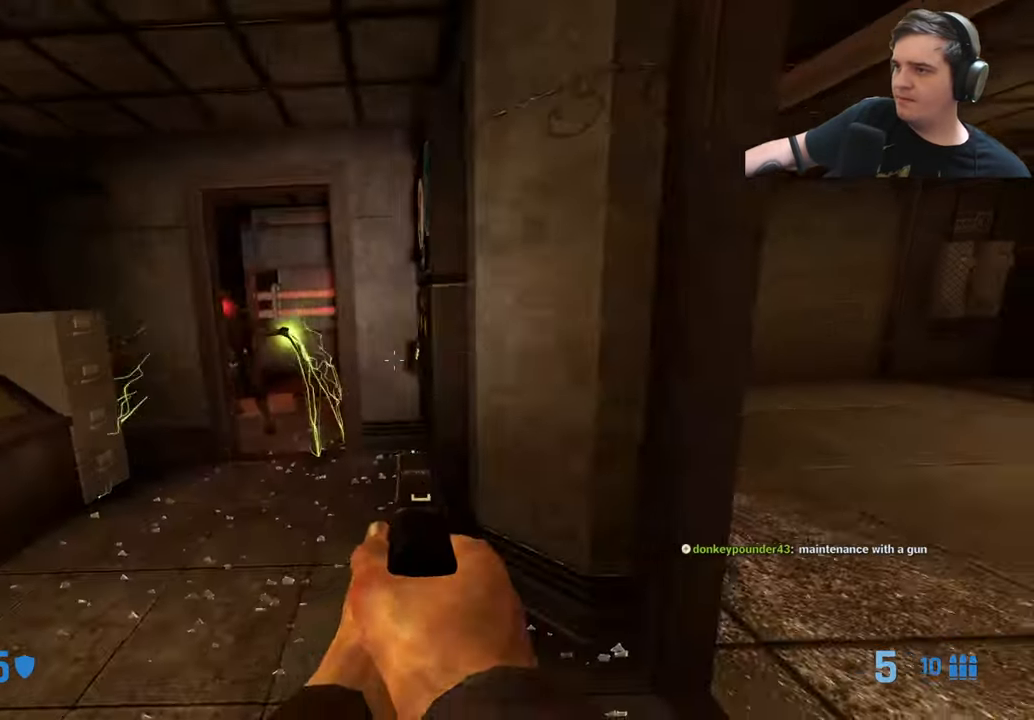
{"keys": ["d", "w"], "events": [[234, "d", "up"], [367, "w", "down"], [467, "d", "down"]]}
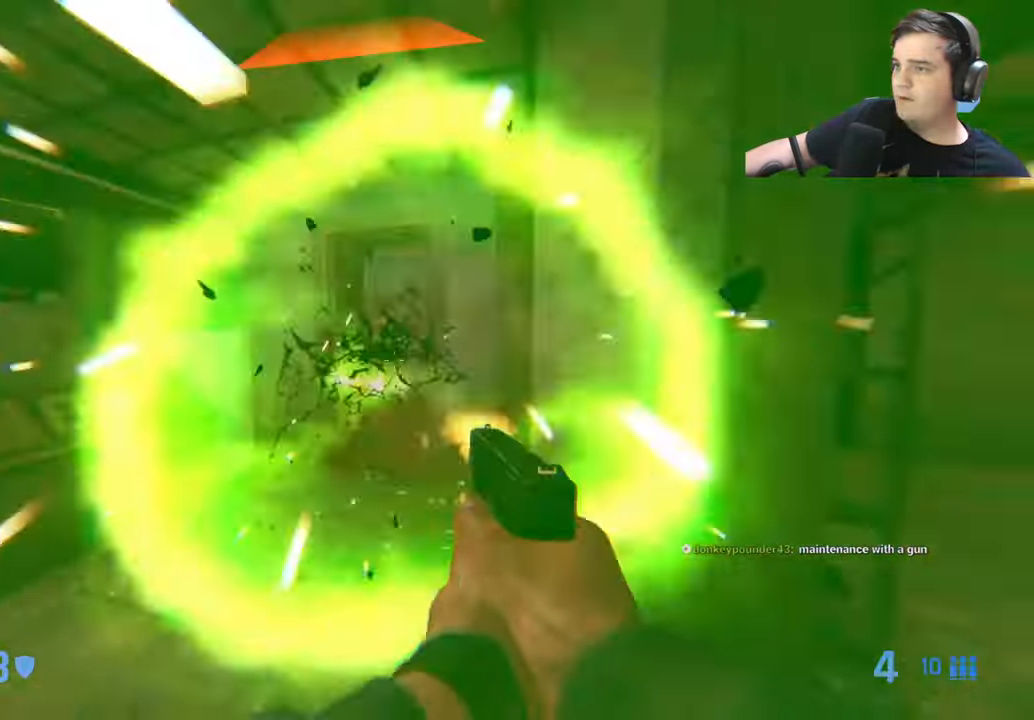
{"keys": ["a"], "events": [[17, "w", "up"], [117, "w", "down"], [250, "d", "up"], [434, "a", "down"], [434, "w", "up"]]}